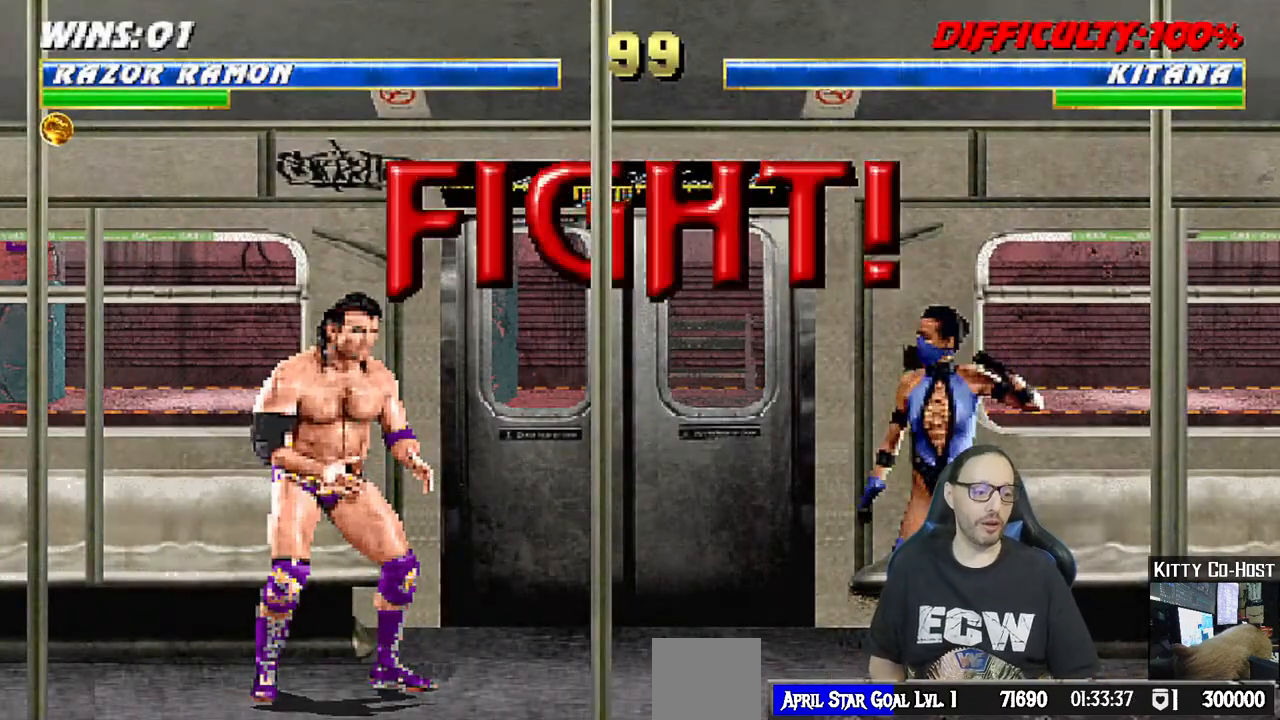
Gameplay with a controller (PlayStation layout); each line is a JSON object with the inputs held at the frame after it. "events" lists button and stick changes between this image and that frame as [ms after this image, input, new state], when the widget could be followed in between.
{"buttons": ["L1", "DPAD_UP", "DPAD_LEFT"], "left_stick": "center", "right_stick": "center", "events": [[383, "L1", "down"], [417, "DPAD_LEFT", "down"], [433, "DPAD_UP", "down"]]}
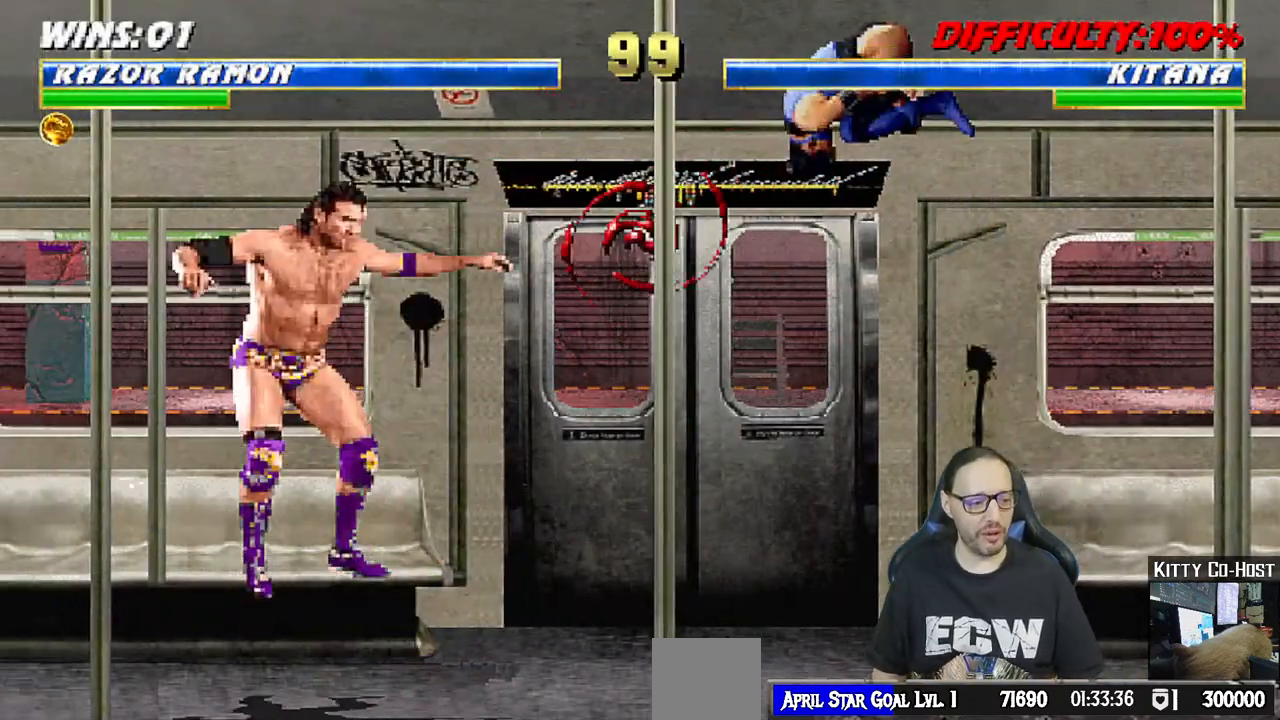
{"buttons": ["DPAD_DOWN", "DPAD_RIGHT"], "left_stick": "center", "right_stick": "center", "events": [[167, "TRIANGLE", "down"], [250, "DPAD_LEFT", "up"], [250, "DPAD_UP", "up"], [283, "L1", "up"], [283, "TRIANGLE", "up"], [333, "TRIANGLE", "down"], [450, "DPAD_DOWN", "down"], [467, "TRIANGLE", "up"], [483, "DPAD_RIGHT", "down"]]}
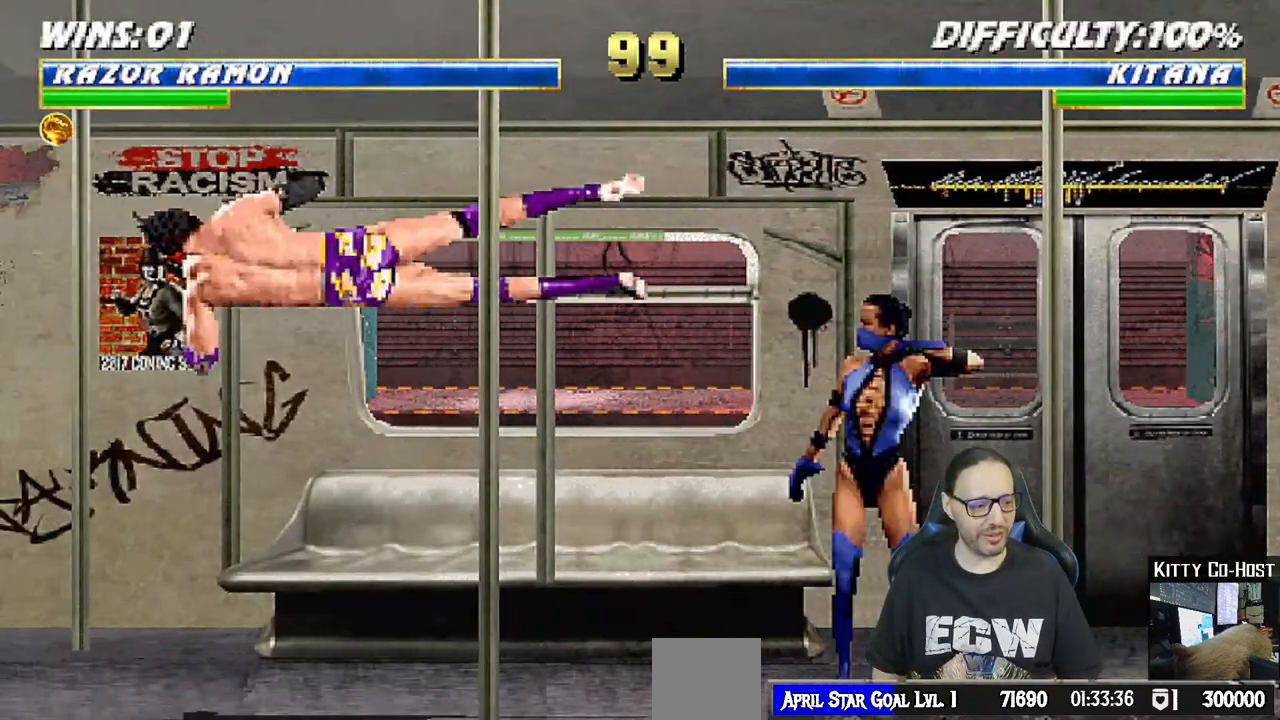
{"buttons": ["R1"], "left_stick": "center", "right_stick": "center", "events": [[50, "DPAD_DOWN", "up"], [117, "SQUARE", "down"], [133, "DPAD_RIGHT", "up"], [233, "SQUARE", "up"], [333, "R1", "down"]]}
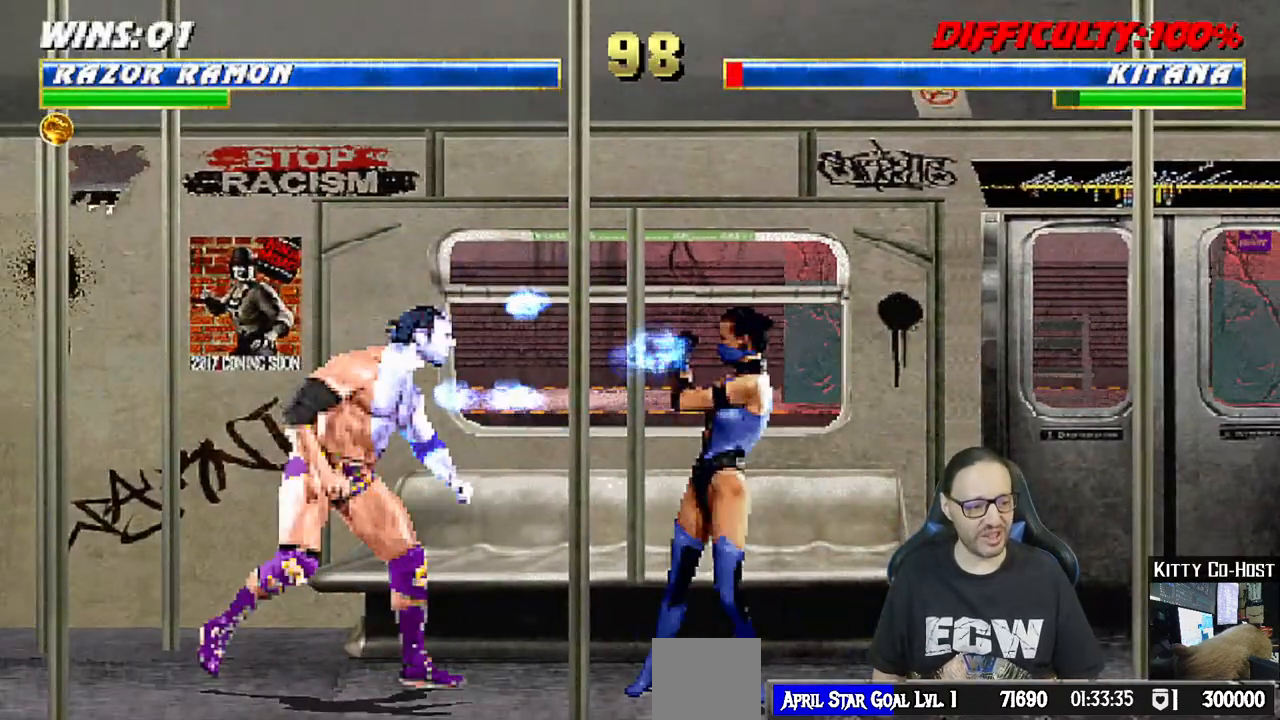
{"buttons": ["L1", "DPAD_UP", "DPAD_LEFT"], "left_stick": "center", "right_stick": "center", "events": [[233, "R1", "up"], [400, "DPAD_LEFT", "down"], [400, "L1", "down"], [417, "DPAD_UP", "down"]]}
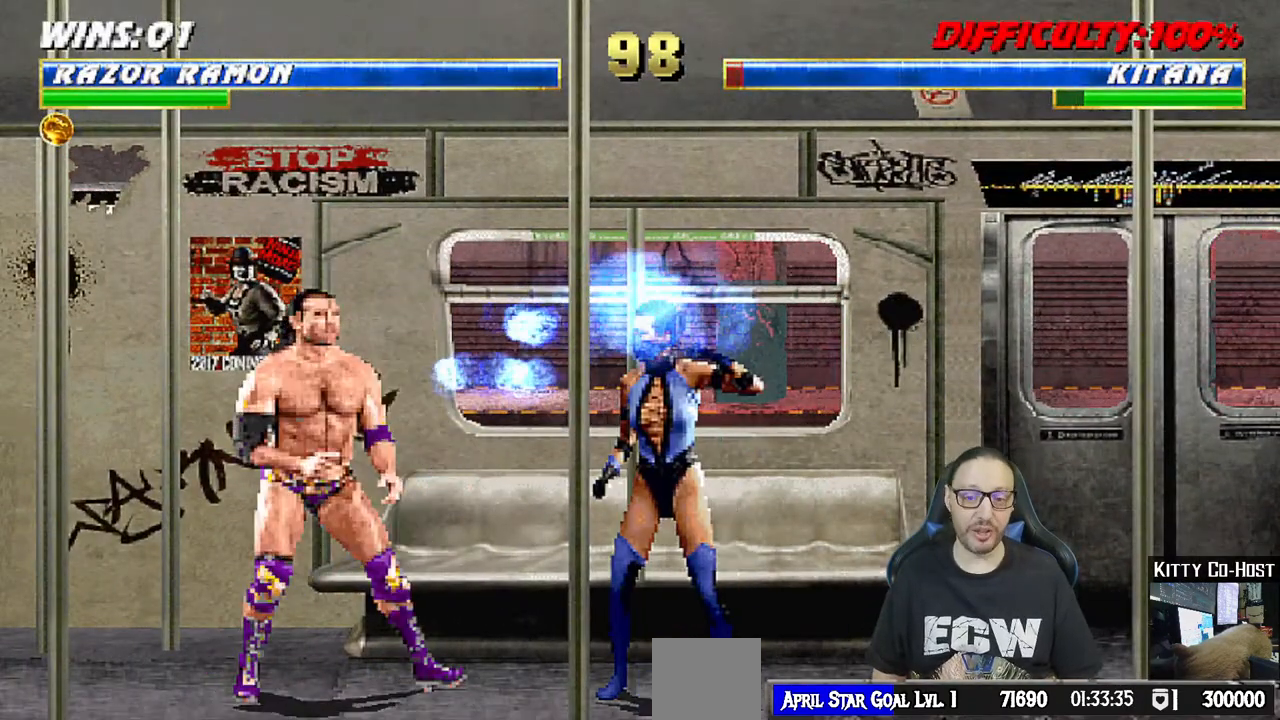
{"buttons": ["TRIANGLE", "DPAD_DOWN"], "left_stick": "center", "right_stick": "center", "events": [[200, "TRIANGLE", "down"], [233, "DPAD_UP", "up"], [250, "DPAD_LEFT", "up"], [283, "L1", "up"], [317, "TRIANGLE", "up"], [367, "TRIANGLE", "down"], [467, "DPAD_DOWN", "down"]]}
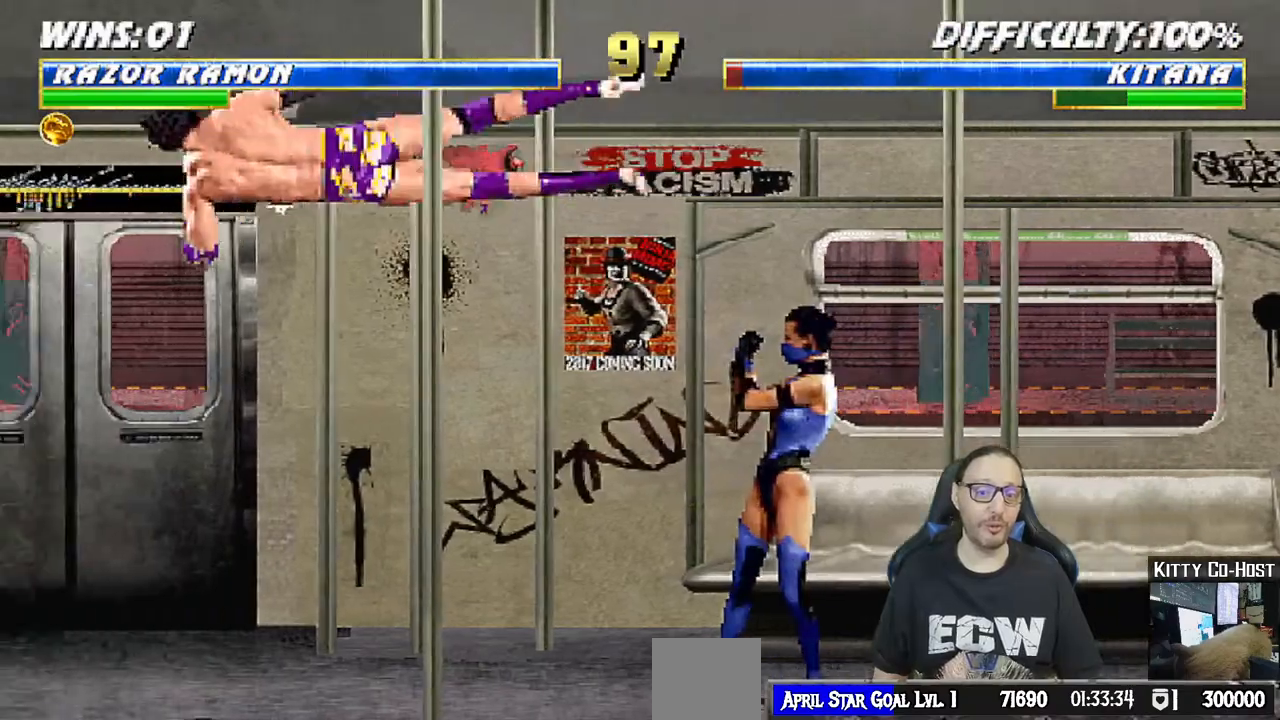
{"buttons": [], "left_stick": "center", "right_stick": "center", "events": [[17, "DPAD_RIGHT", "down"], [17, "TRIANGLE", "up"], [83, "DPAD_DOWN", "up"], [183, "SQUARE", "down"], [217, "DPAD_RIGHT", "up"], [283, "SQUARE", "up"], [367, "SQUARE", "down"], [467, "SQUARE", "up"]]}
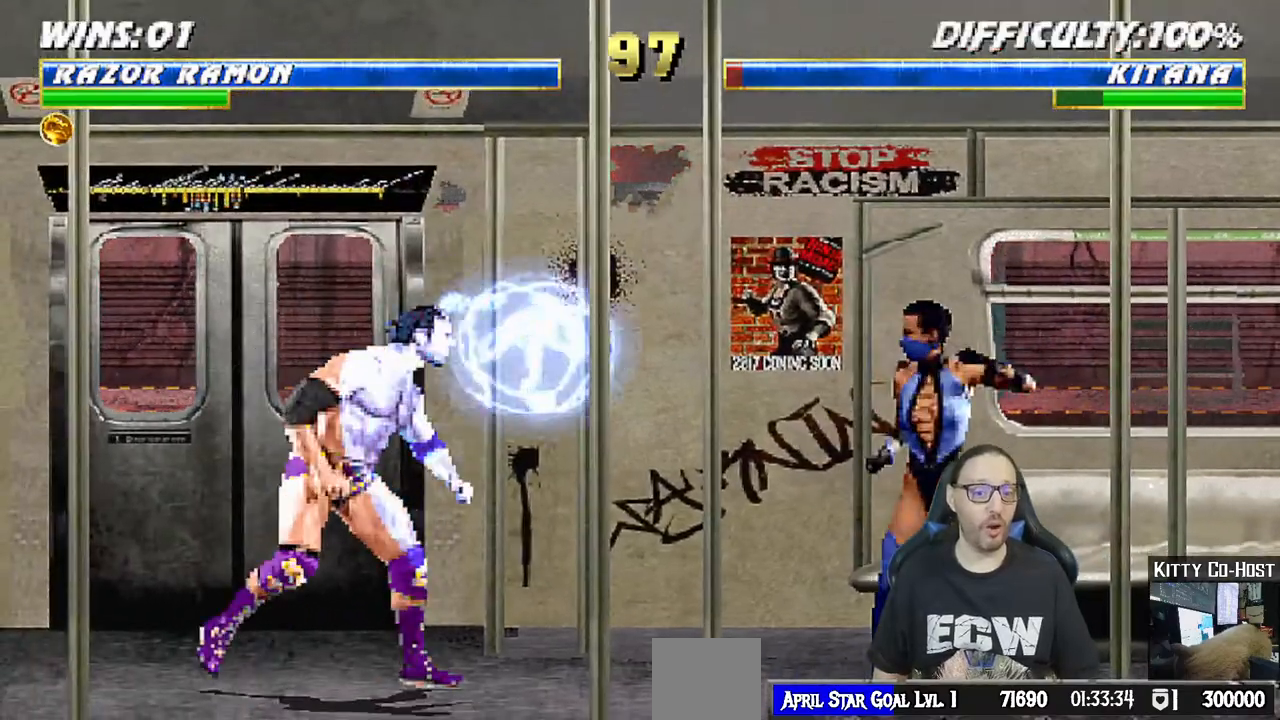
{"buttons": [], "left_stick": "center", "right_stick": "center", "events": [[17, "R1", "down"], [183, "R1", "up"]]}
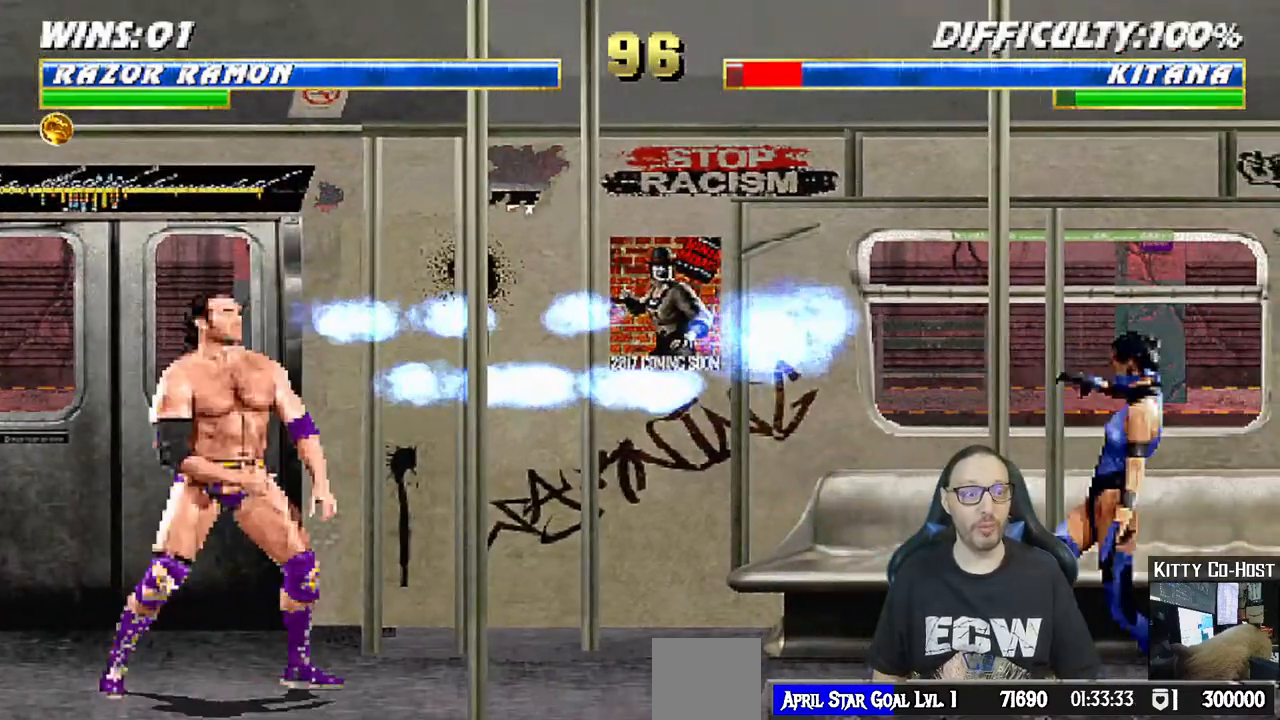
{"buttons": ["L1", "DPAD_UP", "DPAD_RIGHT"], "left_stick": "center", "right_stick": "center"}
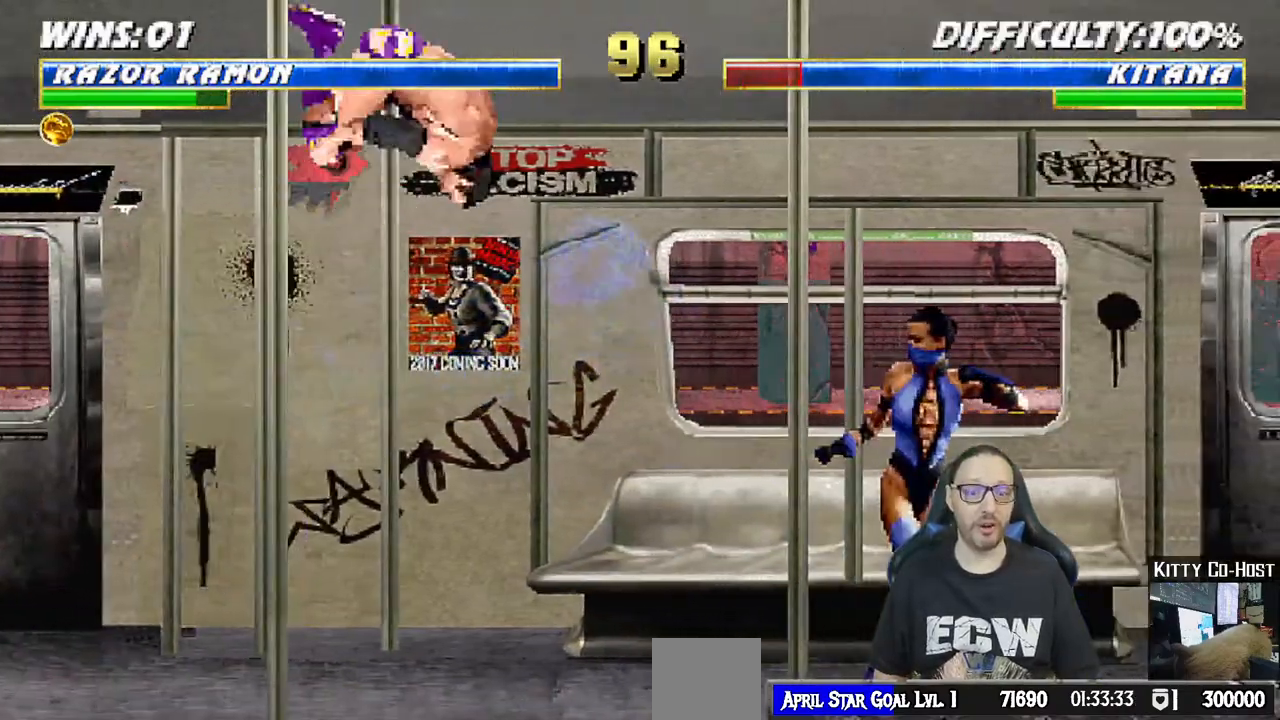
{"buttons": ["SQUARE", "L1", "DPAD_DOWN"], "left_stick": "center", "right_stick": "center", "events": [[83, "DPAD_RIGHT", "up"], [83, "DPAD_UP", "up"], [100, "SQUARE", "down"], [200, "SQUARE", "up"], [283, "SQUARE", "down"], [367, "DPAD_DOWN", "down"], [367, "SQUARE", "up"], [450, "SQUARE", "down"]]}
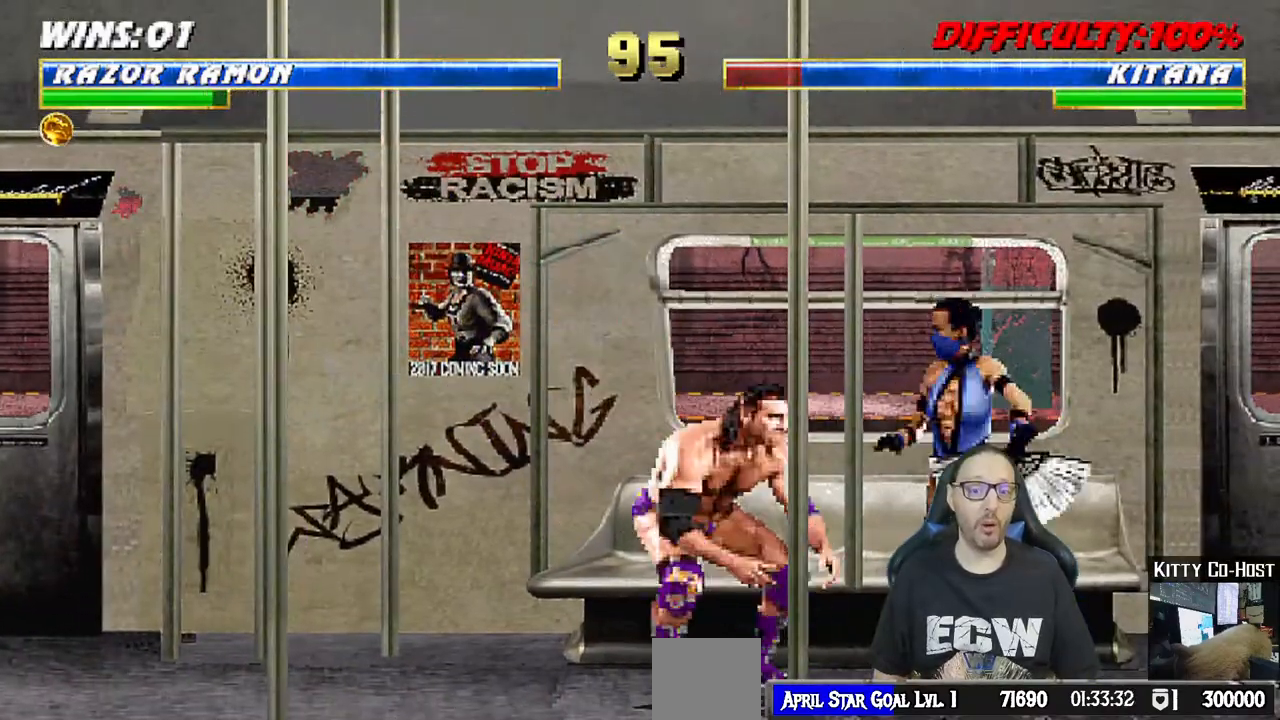
{"buttons": ["R1"], "left_stick": "center", "right_stick": "center", "events": [[17, "SQUARE", "up"], [100, "SQUARE", "down"], [150, "CROSS", "down"], [200, "DPAD_DOWN", "up"], [283, "CIRCLE", "down"], [283, "R1", "down"], [317, "L1", "up"], [350, "TRIANGLE", "down"], [450, "CROSS", "up"], [450, "SQUARE", "up"], [450, "TRIANGLE", "up"], [483, "CIRCLE", "up"]]}
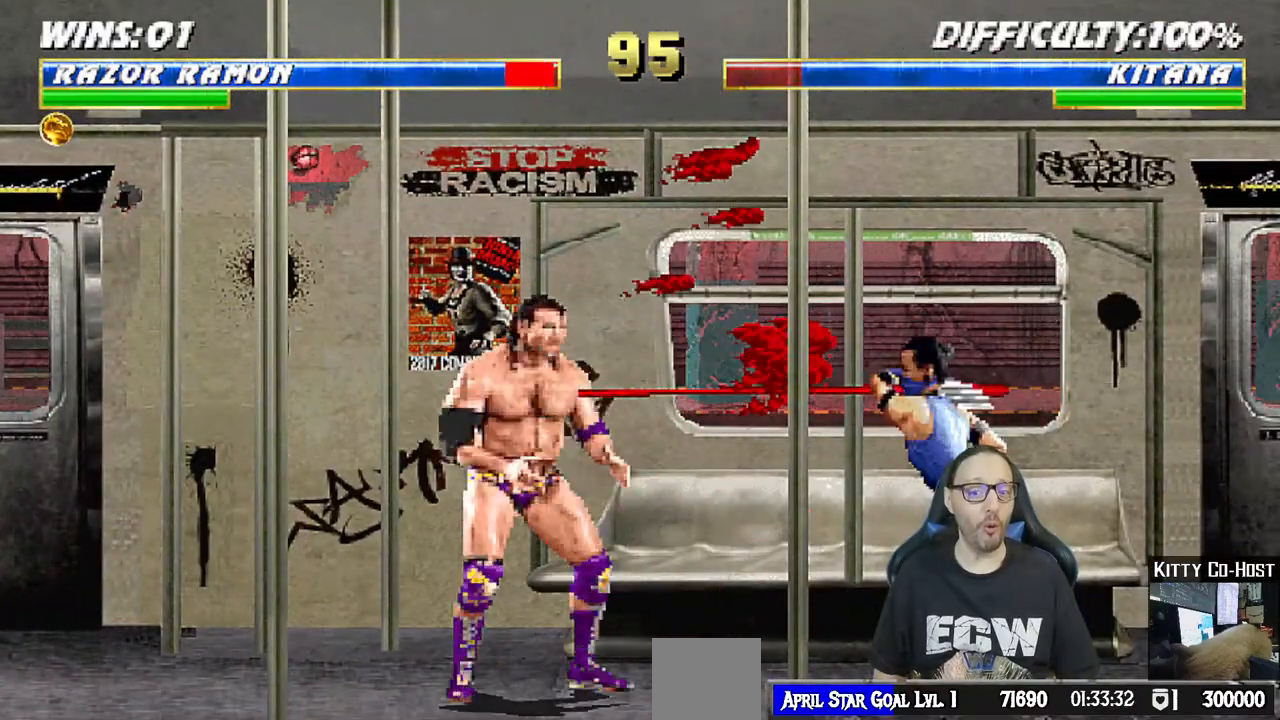
{"buttons": ["TRIANGLE"], "left_stick": "center", "right_stick": "center", "events": [[17, "R1", "up"], [100, "DPAD_LEFT", "down"], [100, "DPAD_UP", "down"], [100, "L1", "down"], [333, "TRIANGLE", "down"], [417, "DPAD_LEFT", "up"], [433, "DPAD_UP", "up"], [433, "TRIANGLE", "up"], [450, "L1", "up"], [483, "TRIANGLE", "down"]]}
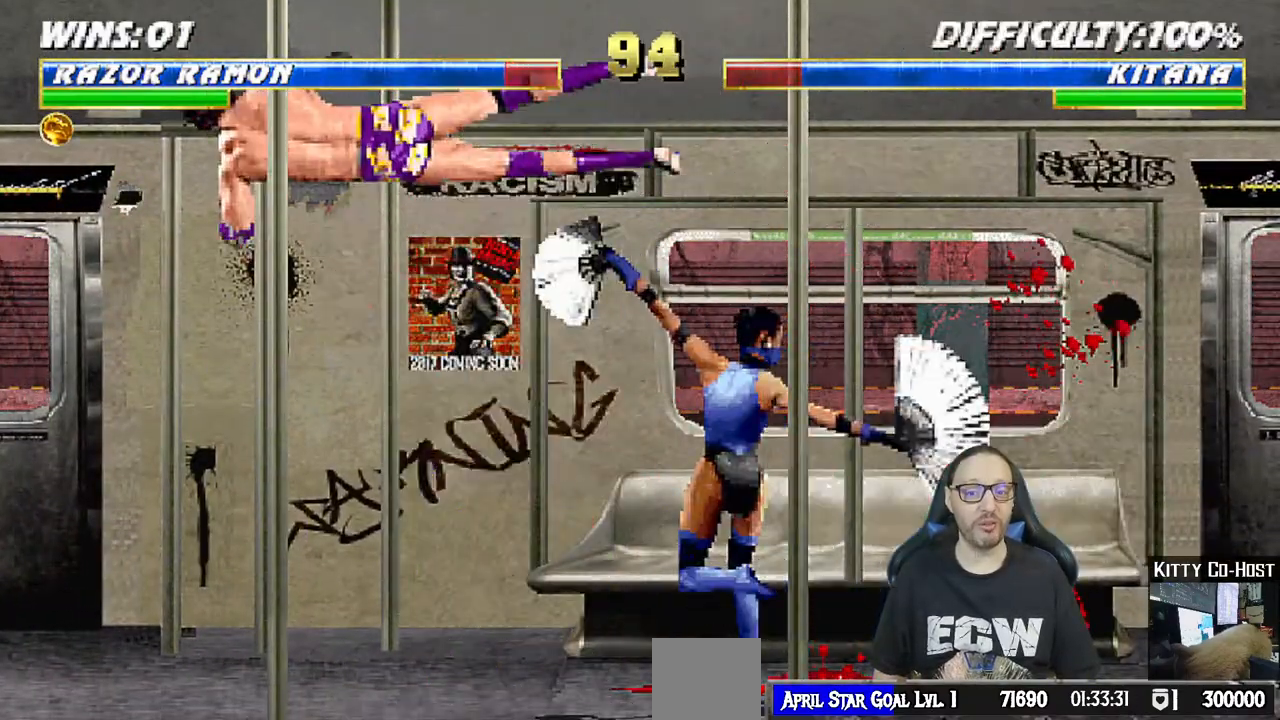
{"buttons": ["L1", "DPAD_LEFT"], "left_stick": "center", "right_stick": "center"}
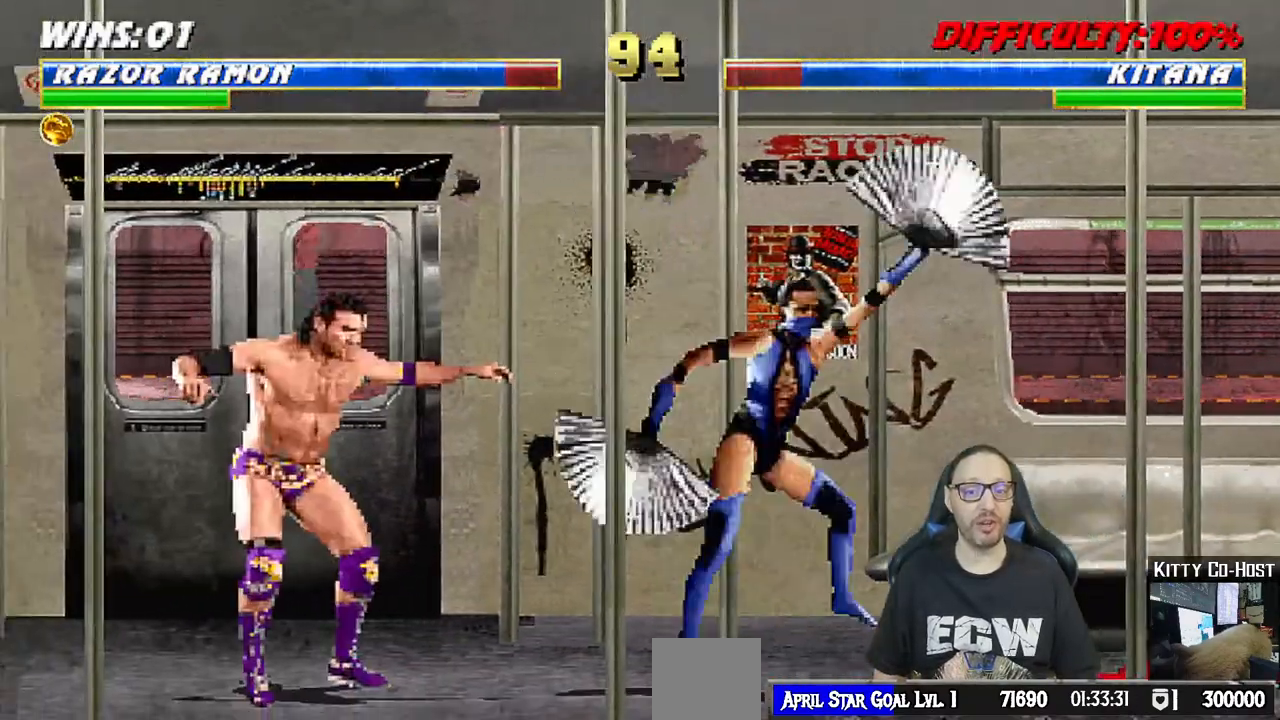
{"buttons": [], "left_stick": "center", "right_stick": "center", "events": [[17, "DPAD_UP", "down"], [167, "TRIANGLE", "down"], [200, "DPAD_LEFT", "up"], [200, "DPAD_UP", "up"], [233, "L1", "up"], [283, "TRIANGLE", "up"], [333, "TRIANGLE", "down"], [500, "TRIANGLE", "up"]]}
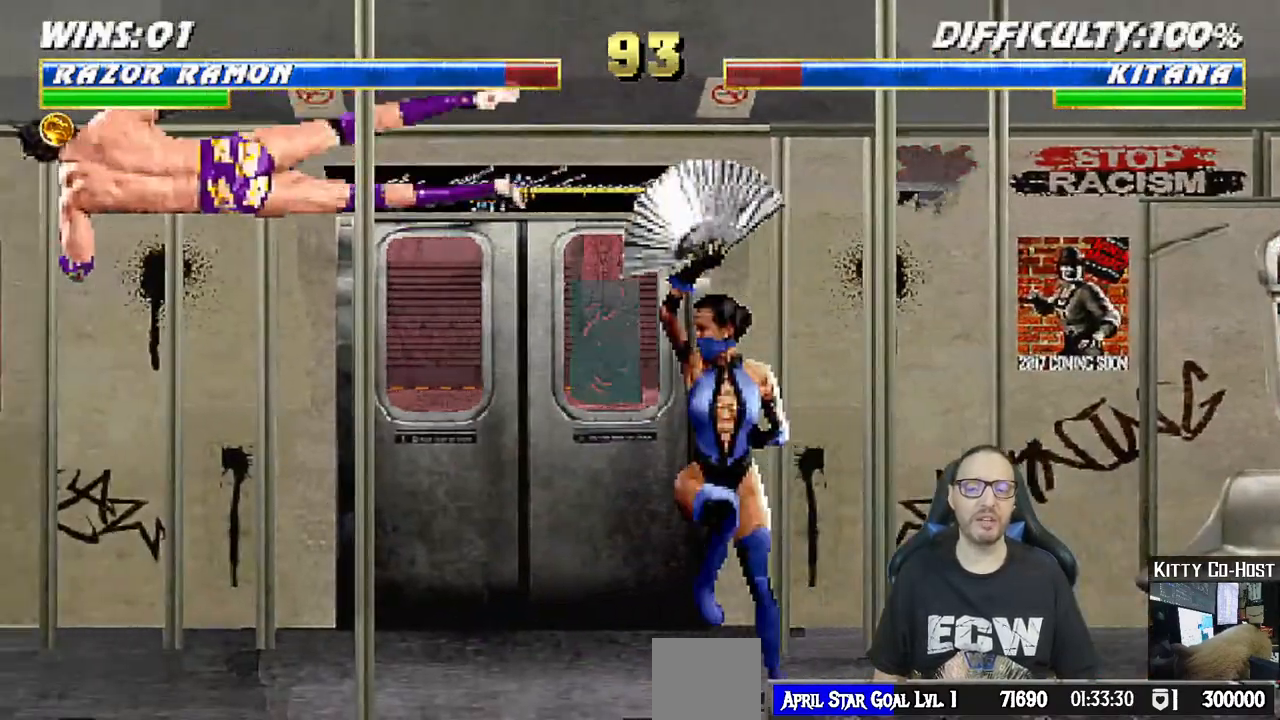
{"buttons": [], "left_stick": "center", "right_stick": "center", "events": [[17, "DPAD_DOWN", "down"], [50, "DPAD_RIGHT", "down"], [117, "DPAD_DOWN", "up"], [183, "SQUARE", "down"], [233, "DPAD_RIGHT", "up"], [283, "SQUARE", "up"], [350, "SQUARE", "down"], [483, "SQUARE", "up"]]}
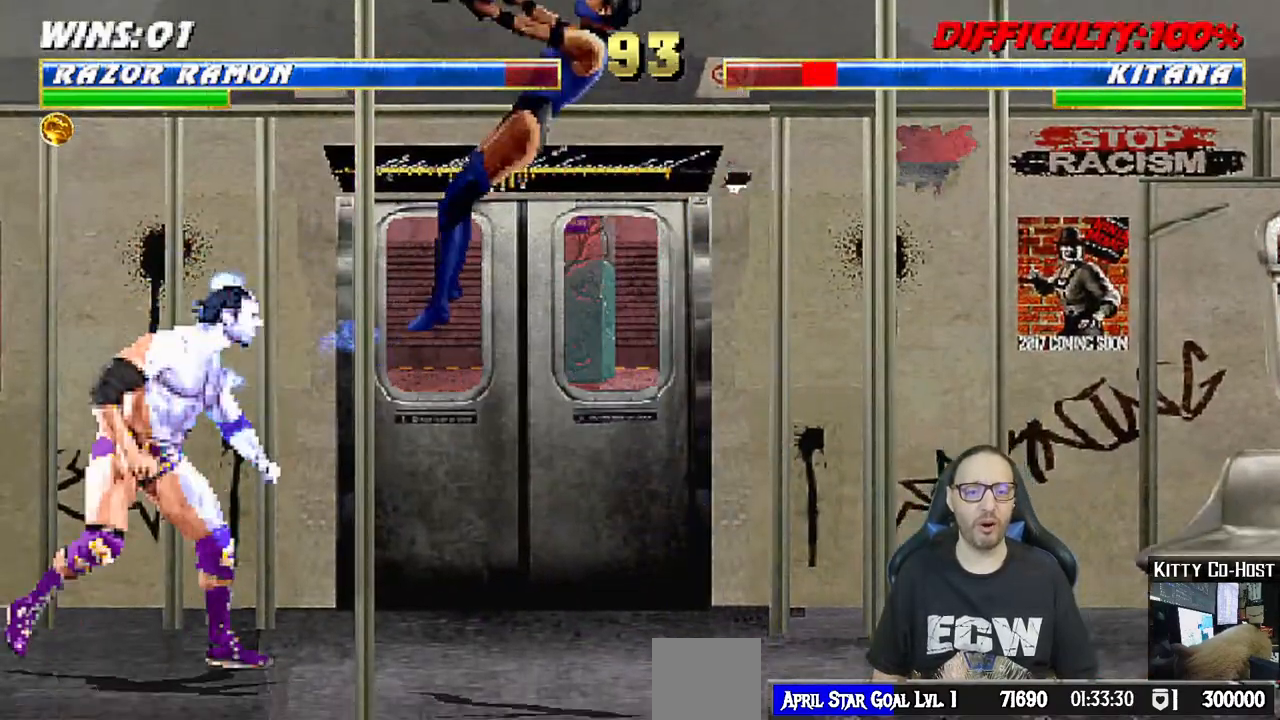
{"buttons": ["L1", "DPAD_RIGHT"], "left_stick": "center", "right_stick": "center", "events": [[50, "R1", "down"], [317, "R1", "up"], [417, "DPAD_RIGHT", "down"], [433, "L1", "down"]]}
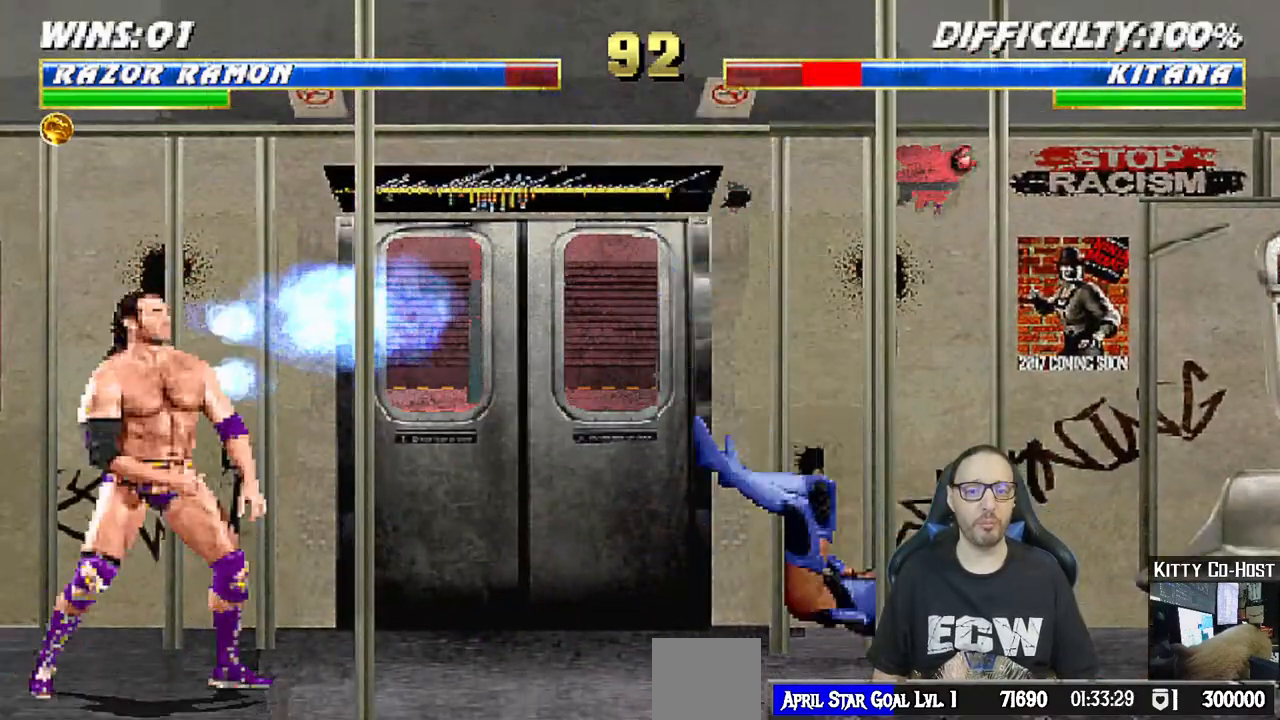
{"buttons": ["L1", "DPAD_UP", "DPAD_RIGHT"], "left_stick": "center", "right_stick": "center", "events": [[367, "DPAD_UP", "down"]]}
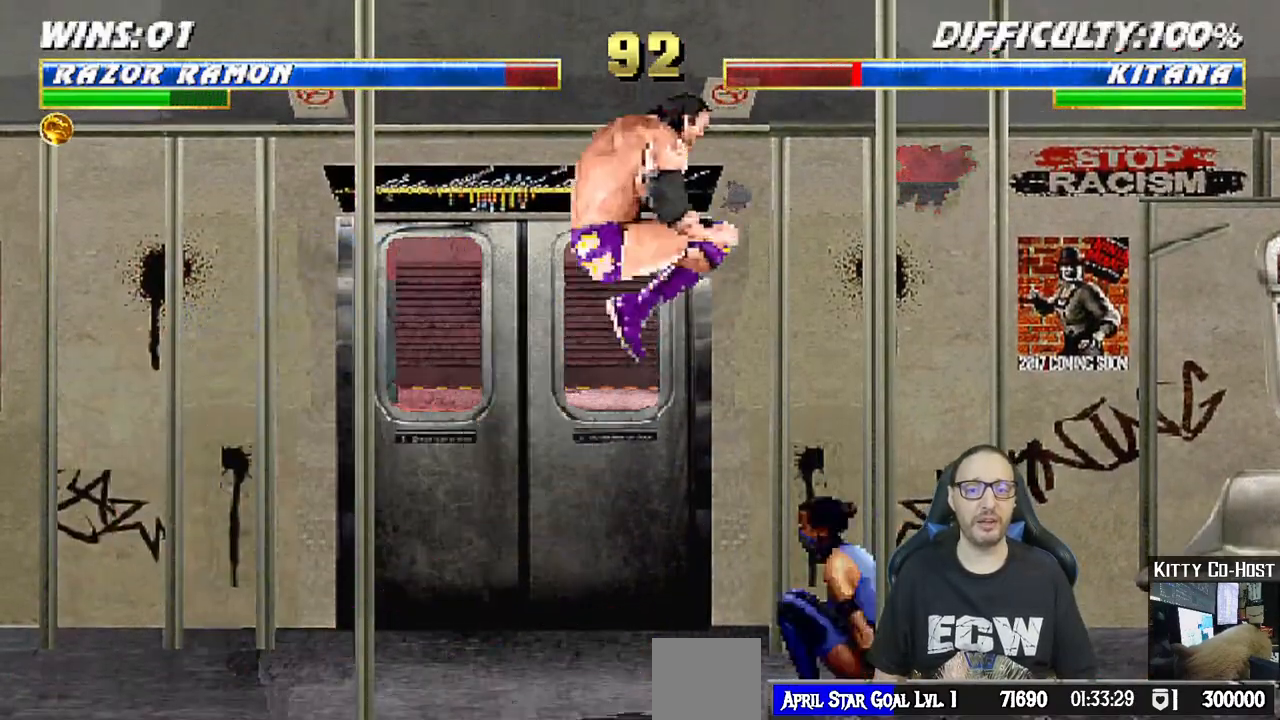
{"buttons": [], "left_stick": "center", "right_stick": "center", "events": [[83, "DPAD_RIGHT", "up"], [100, "DPAD_UP", "up"], [150, "DPAD_LEFT", "down"], [333, "SQUARE", "down"], [433, "SQUARE", "up"], [450, "DPAD_LEFT", "up"], [483, "L1", "up"]]}
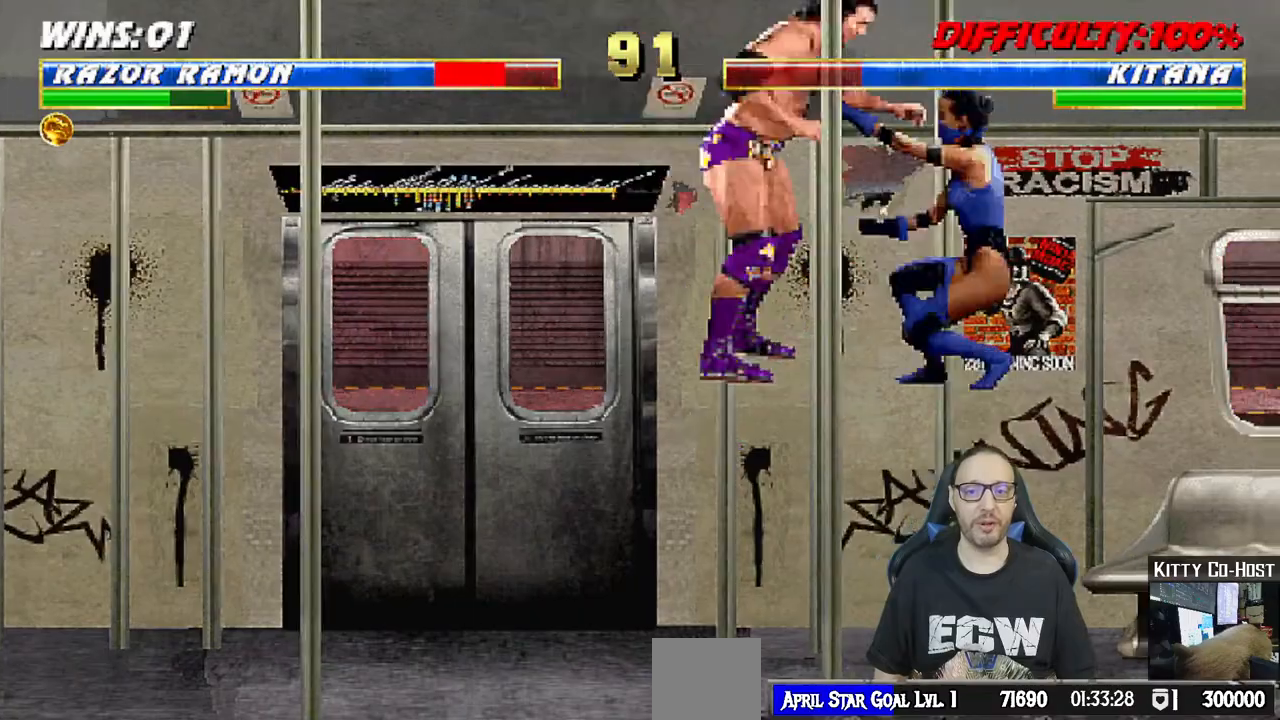
{"buttons": ["L1", "R1", "DPAD_DOWN", "DPAD_RIGHT"], "left_stick": "center", "right_stick": "center", "events": [[33, "DPAD_DOWN", "down"], [33, "R1", "down"], [50, "DPAD_LEFT", "down"], [83, "L1", "down"], [367, "DPAD_LEFT", "up"], [500, "DPAD_RIGHT", "down"]]}
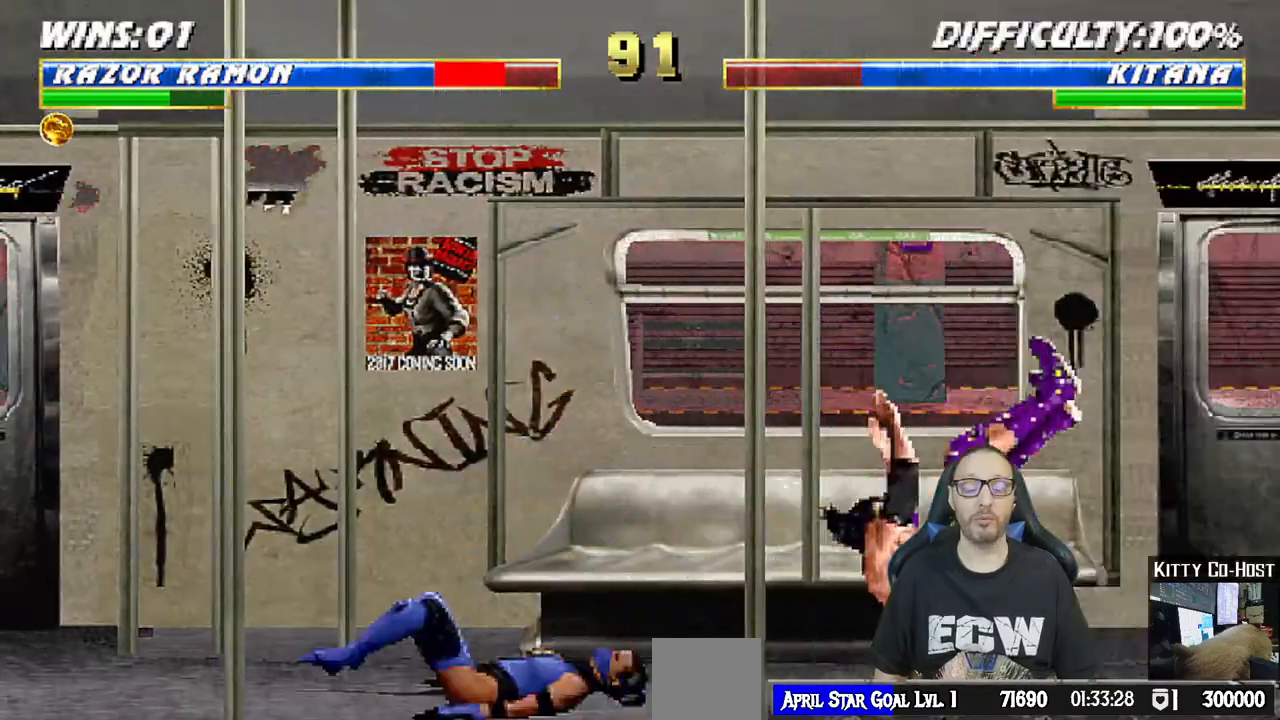
{"buttons": ["L1", "DPAD_UP", "DPAD_LEFT"], "left_stick": "center", "right_stick": "center", "events": [[100, "DPAD_RIGHT", "up"], [133, "DPAD_DOWN", "up"], [167, "L1", "up"], [183, "R1", "up"], [367, "DPAD_LEFT", "down"], [367, "DPAD_UP", "down"], [367, "L1", "down"]]}
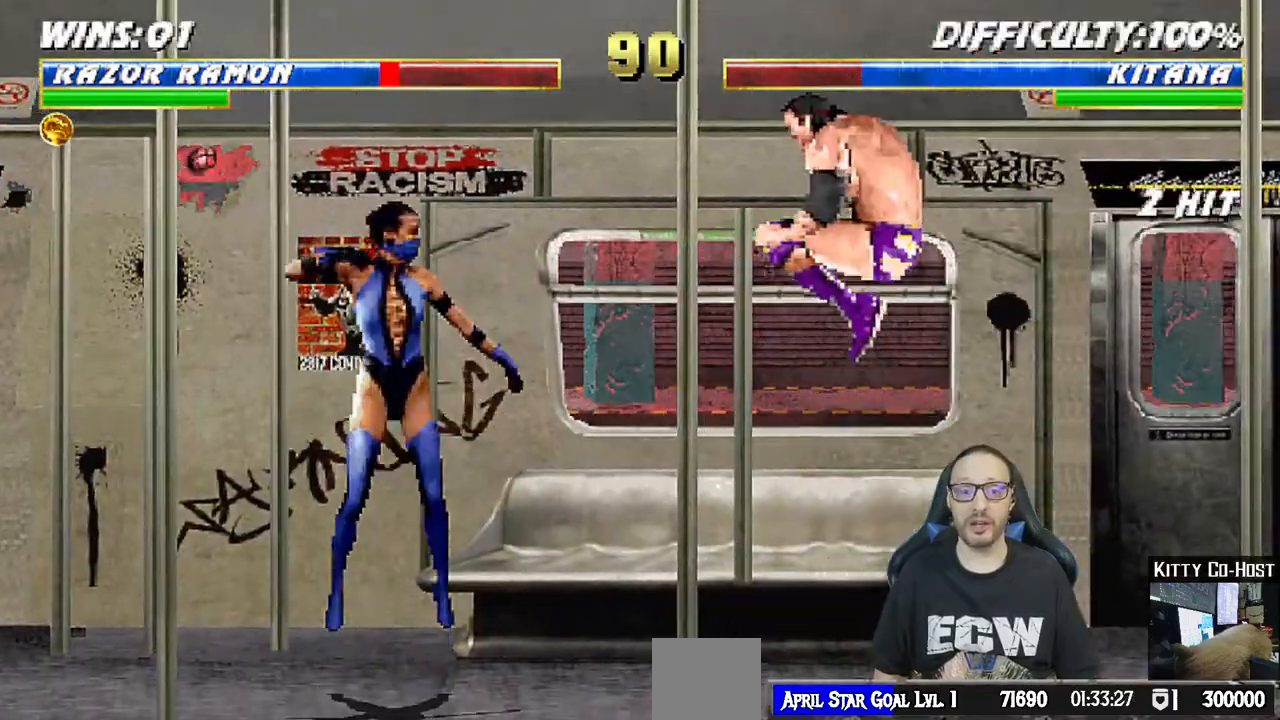
{"buttons": ["L1", "R1", "DPAD_DOWN", "DPAD_RIGHT"], "left_stick": "center", "right_stick": "center"}
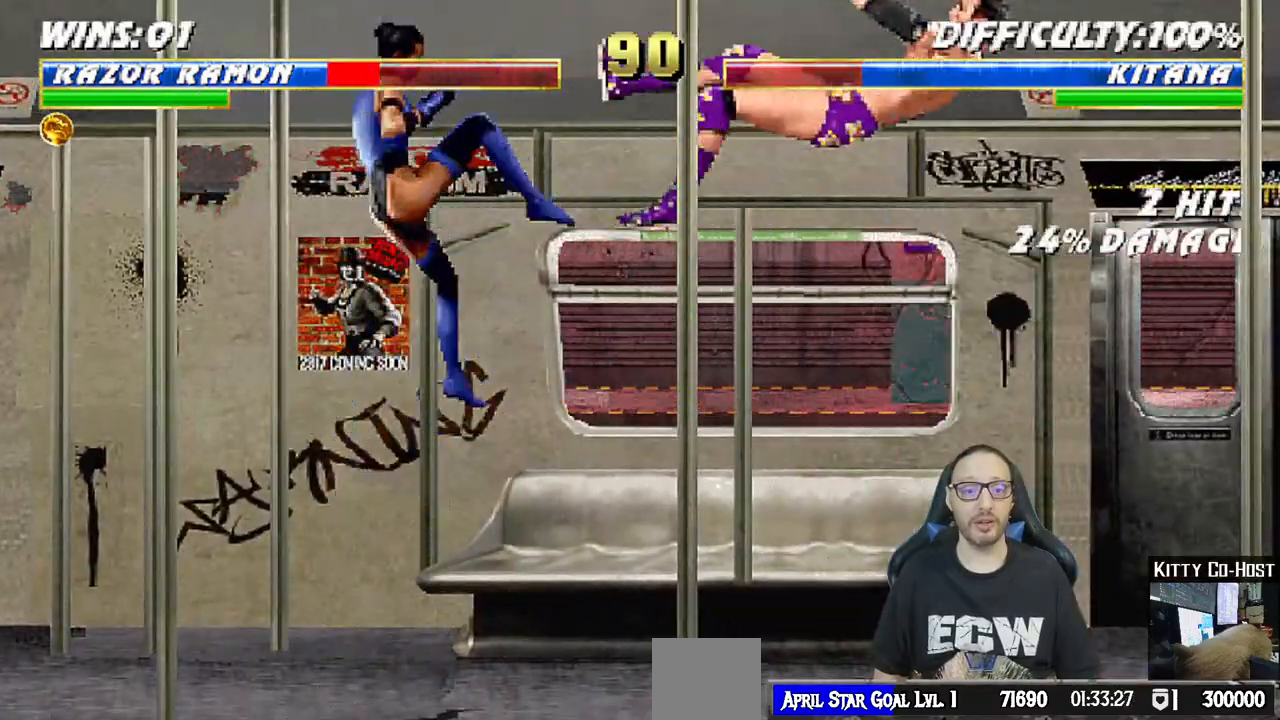
{"buttons": [], "left_stick": "center", "right_stick": "center", "events": [[50, "DPAD_DOWN", "up"], [133, "DPAD_DOWN", "down"], [333, "DPAD_DOWN", "up"], [383, "DPAD_RIGHT", "up"], [400, "L1", "up"], [433, "R1", "up"]]}
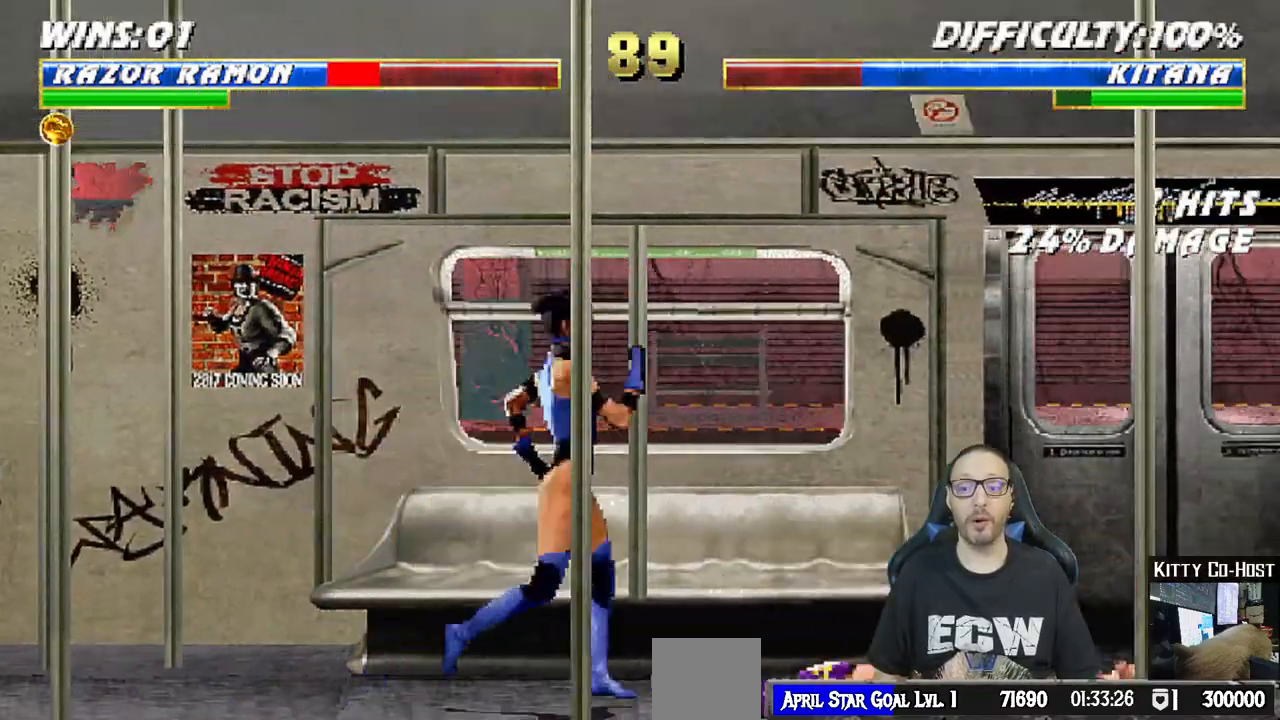
{"buttons": ["TRIANGLE", "L1", "DPAD_UP", "DPAD_RIGHT"], "left_stick": "center", "right_stick": "center", "events": [[150, "L1", "down"], [167, "DPAD_RIGHT", "down"], [167, "DPAD_UP", "down"], [267, "TRIANGLE", "down"], [367, "TRIANGLE", "up"], [417, "TRIANGLE", "down"]]}